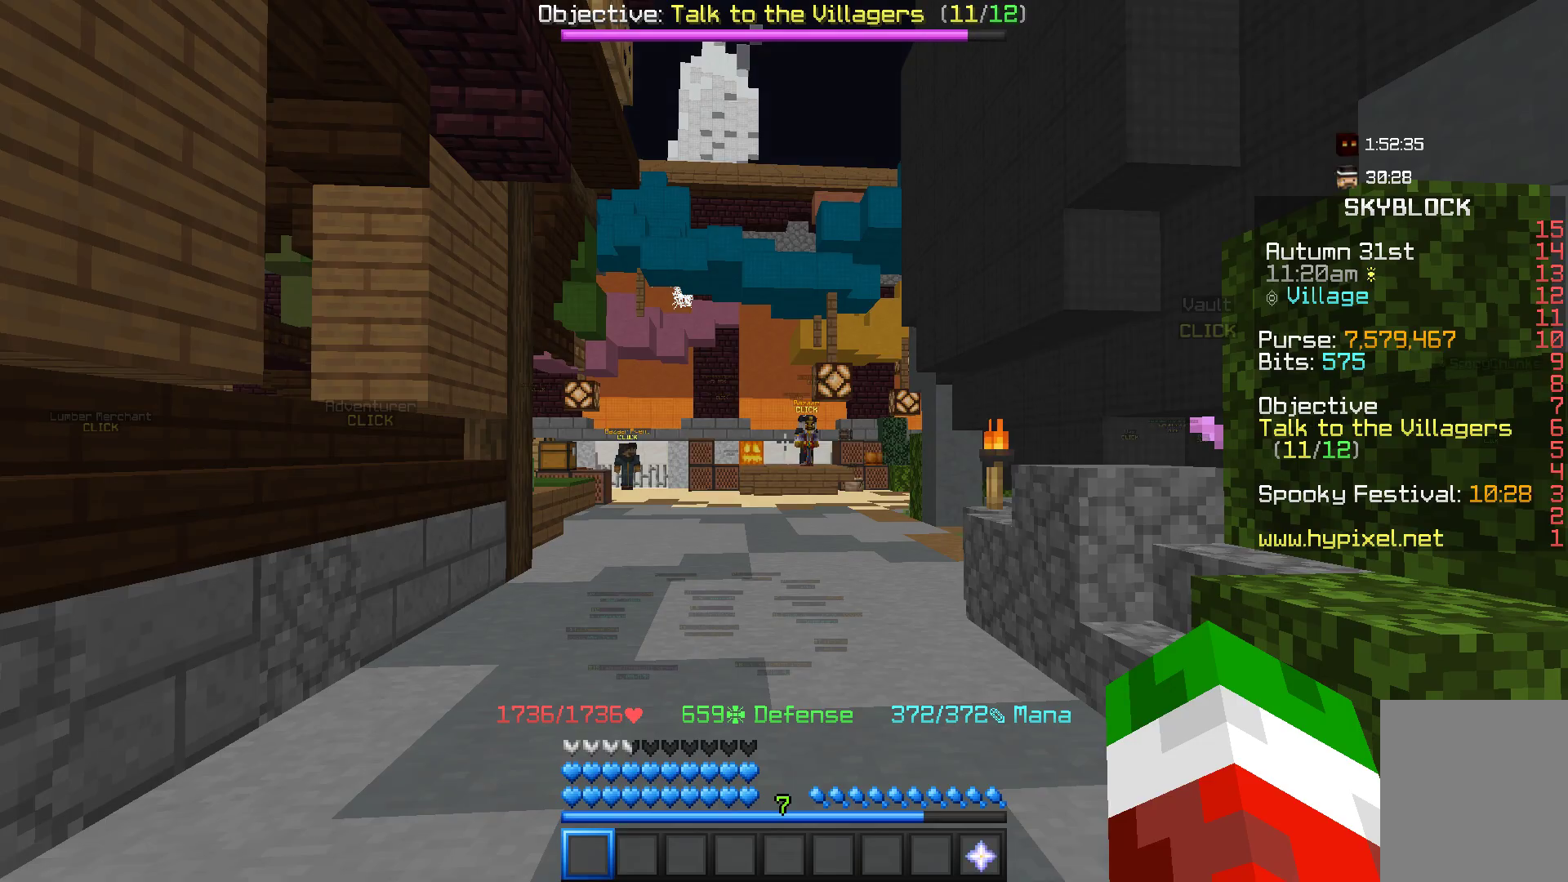
Gameplay with keyboard and mouse; each line is a JSON object with the keys and mouse buttons held at the frame after it. "events" lists presses ("down") and releases ("up") of "d", "q", "s", "space", "z", "mouse_left" and "mouse_right" between this image and that frame as [ms after this image, input, new state], when the widget could be followed in between. "mouse_left", "mouse_right" = the "left", "right" buttons of the "mouse" list. No other keys are recorded. Fast repeated clicks can show as one long hold. Mouse movement is not recorded.
{"keys": [], "mouse": [], "events": []}
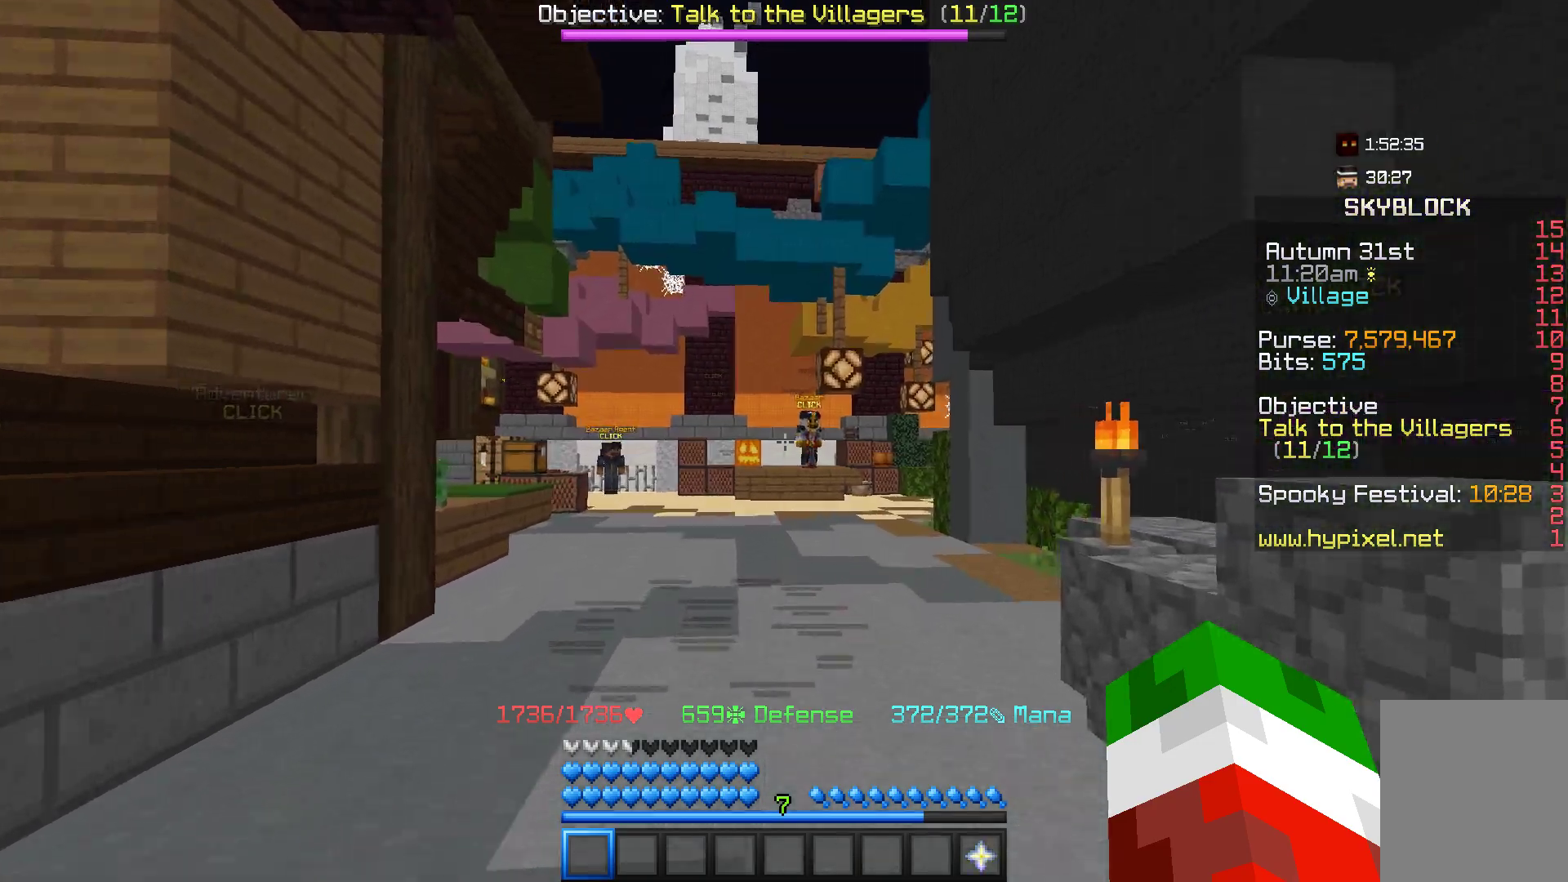
{"keys": [], "mouse": [], "events": [[133, "space", "down"], [267, "space", "up"]]}
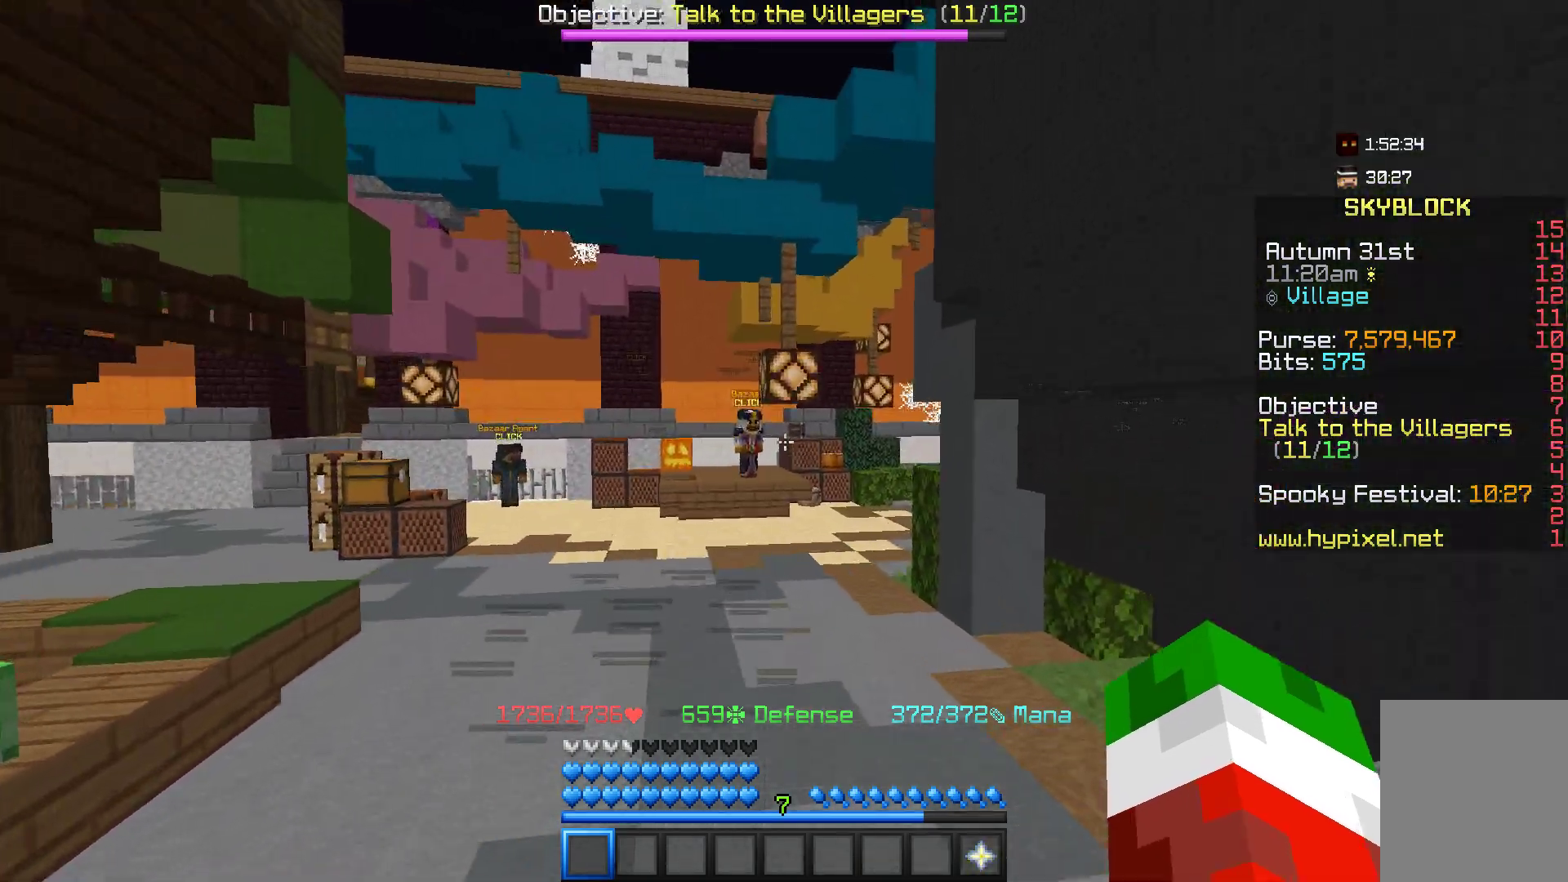
{"keys": [], "mouse": ["left"], "events": [[217, "space", "down"], [367, "space", "up"], [383, "mouse_left", "down"]]}
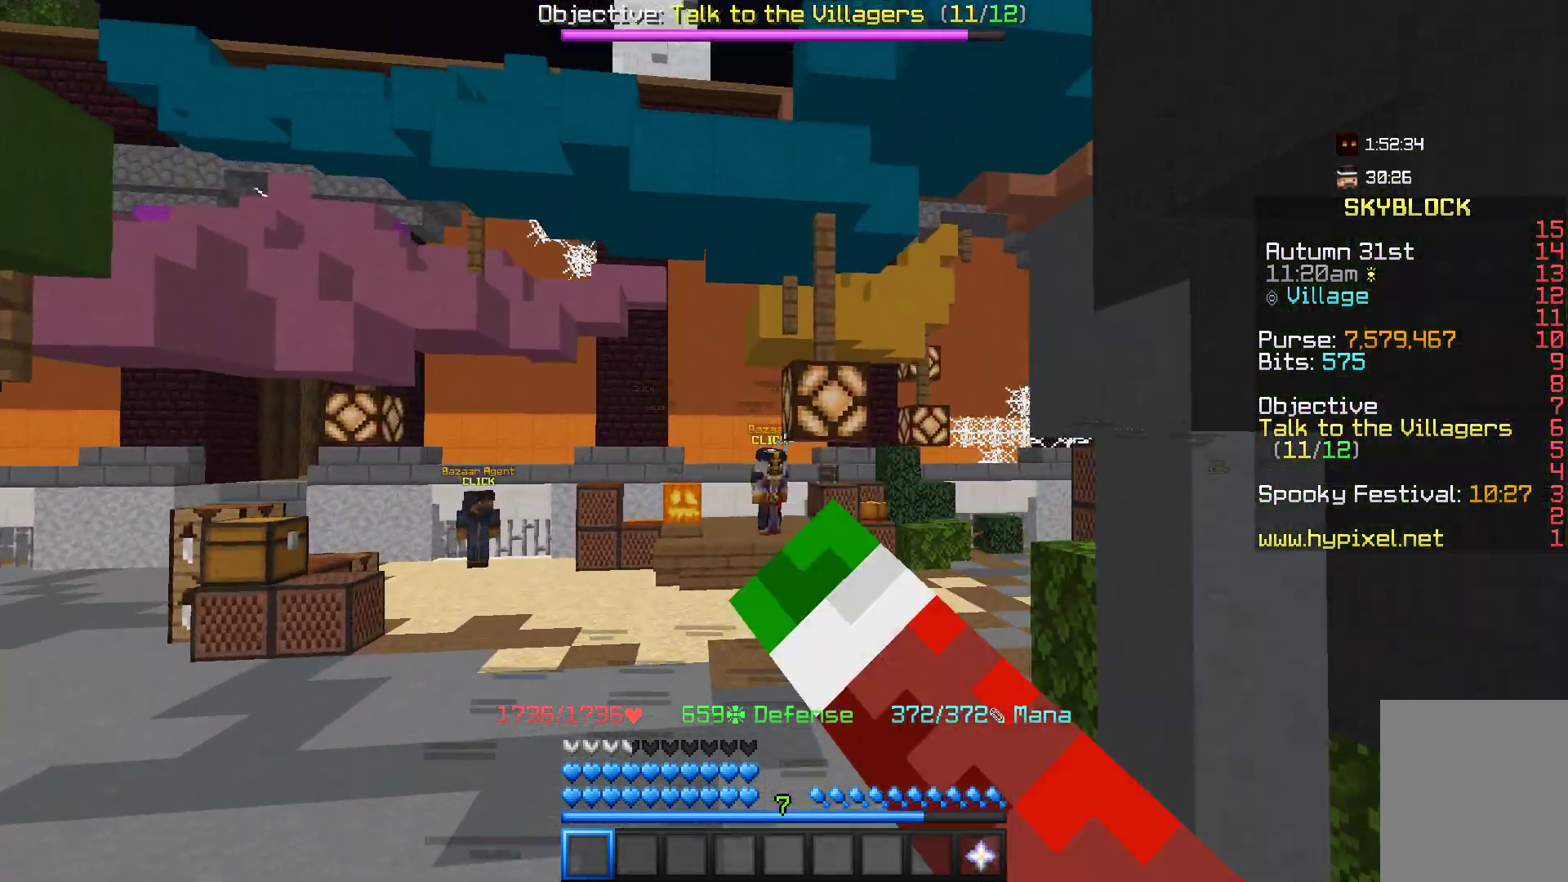
{"keys": [], "mouse": []}
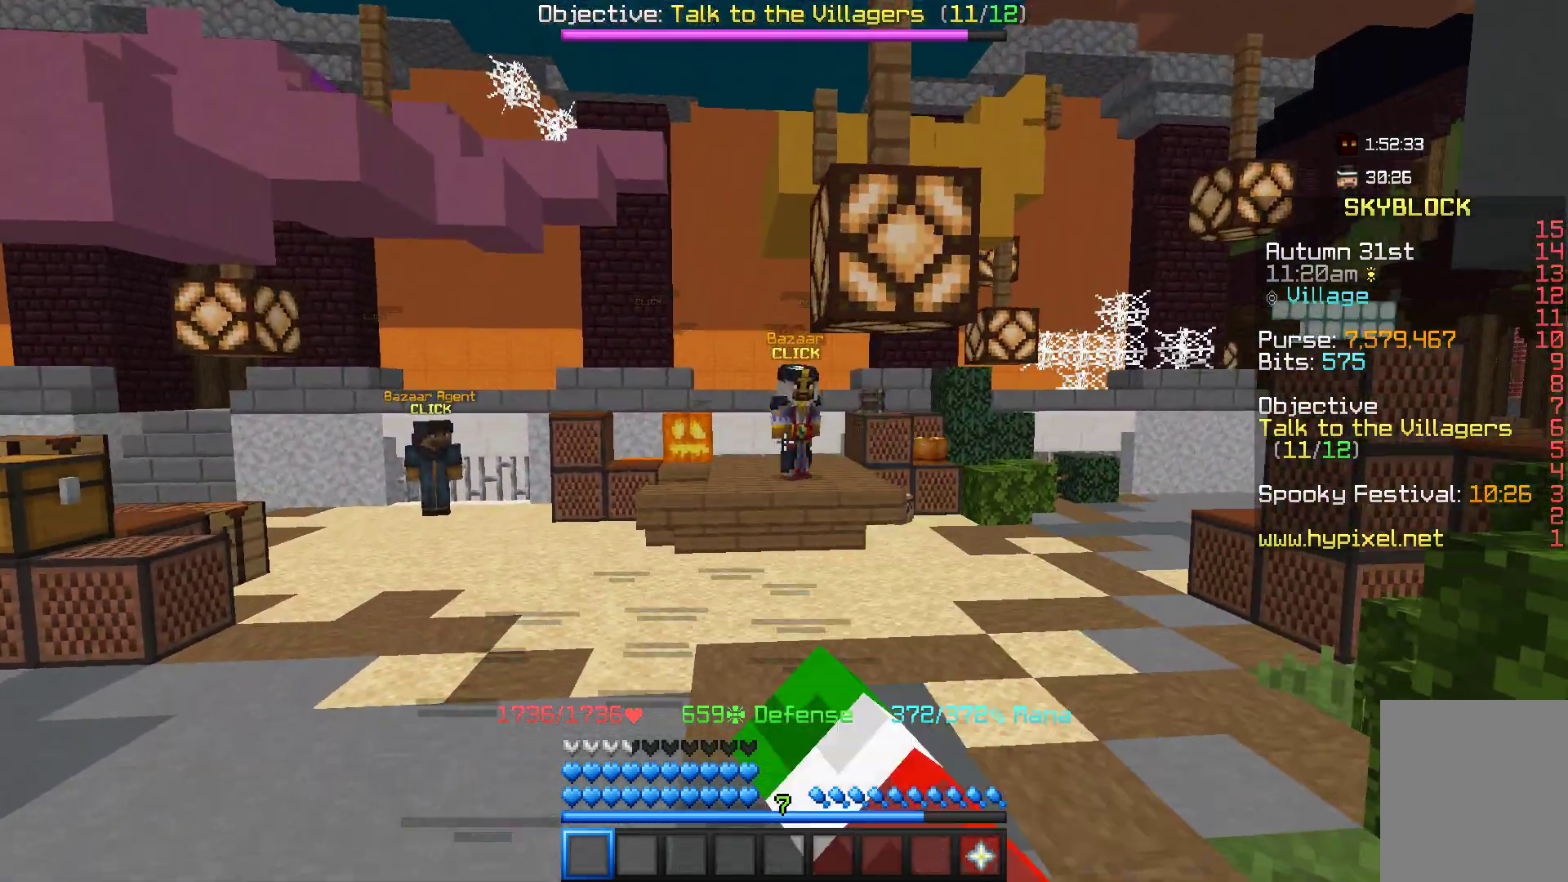
{"keys": [], "mouse": [], "events": [[83, "mouse_right", "down"], [117, "mouse_left", "down"], [267, "mouse_left", "up"], [267, "mouse_right", "up"]]}
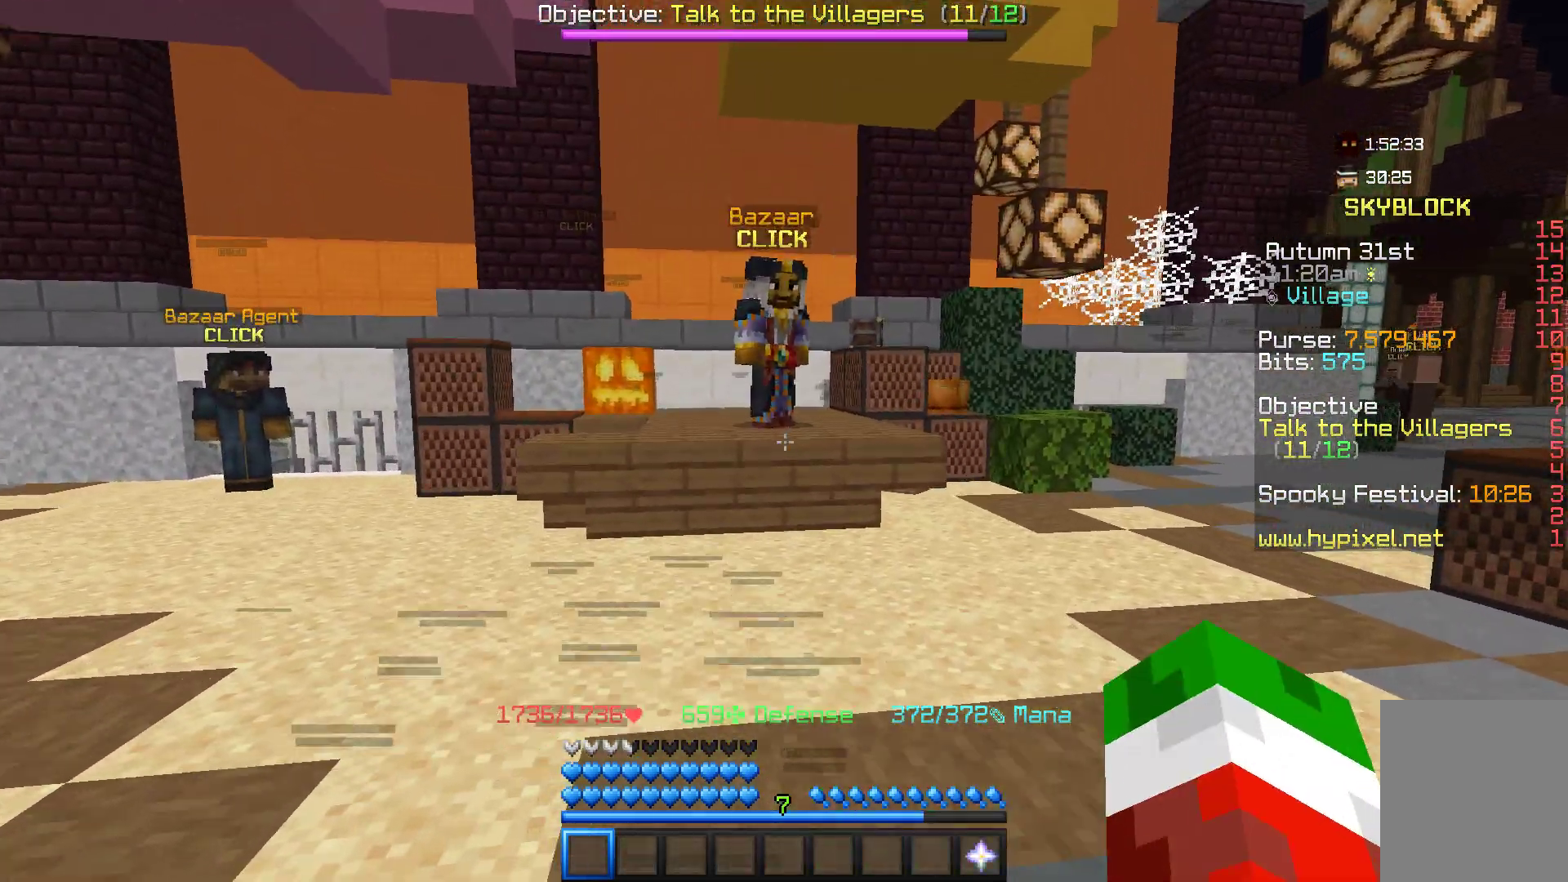
{"keys": [], "mouse": [], "events": []}
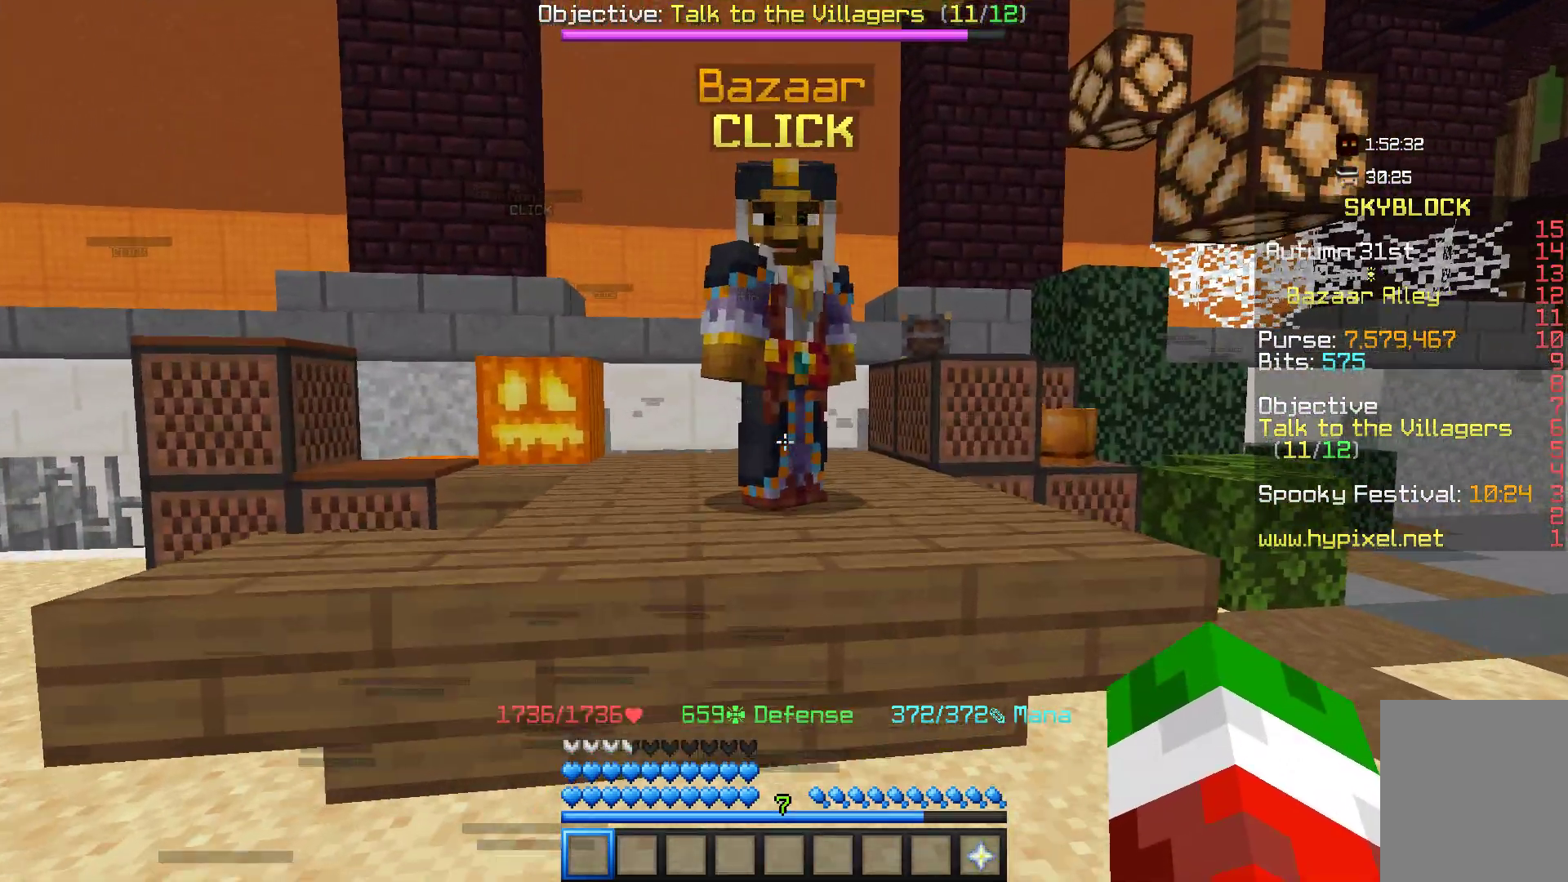
{"keys": [], "mouse": [], "events": [[150, "mouse_left", "down"], [300, "mouse_left", "up"]]}
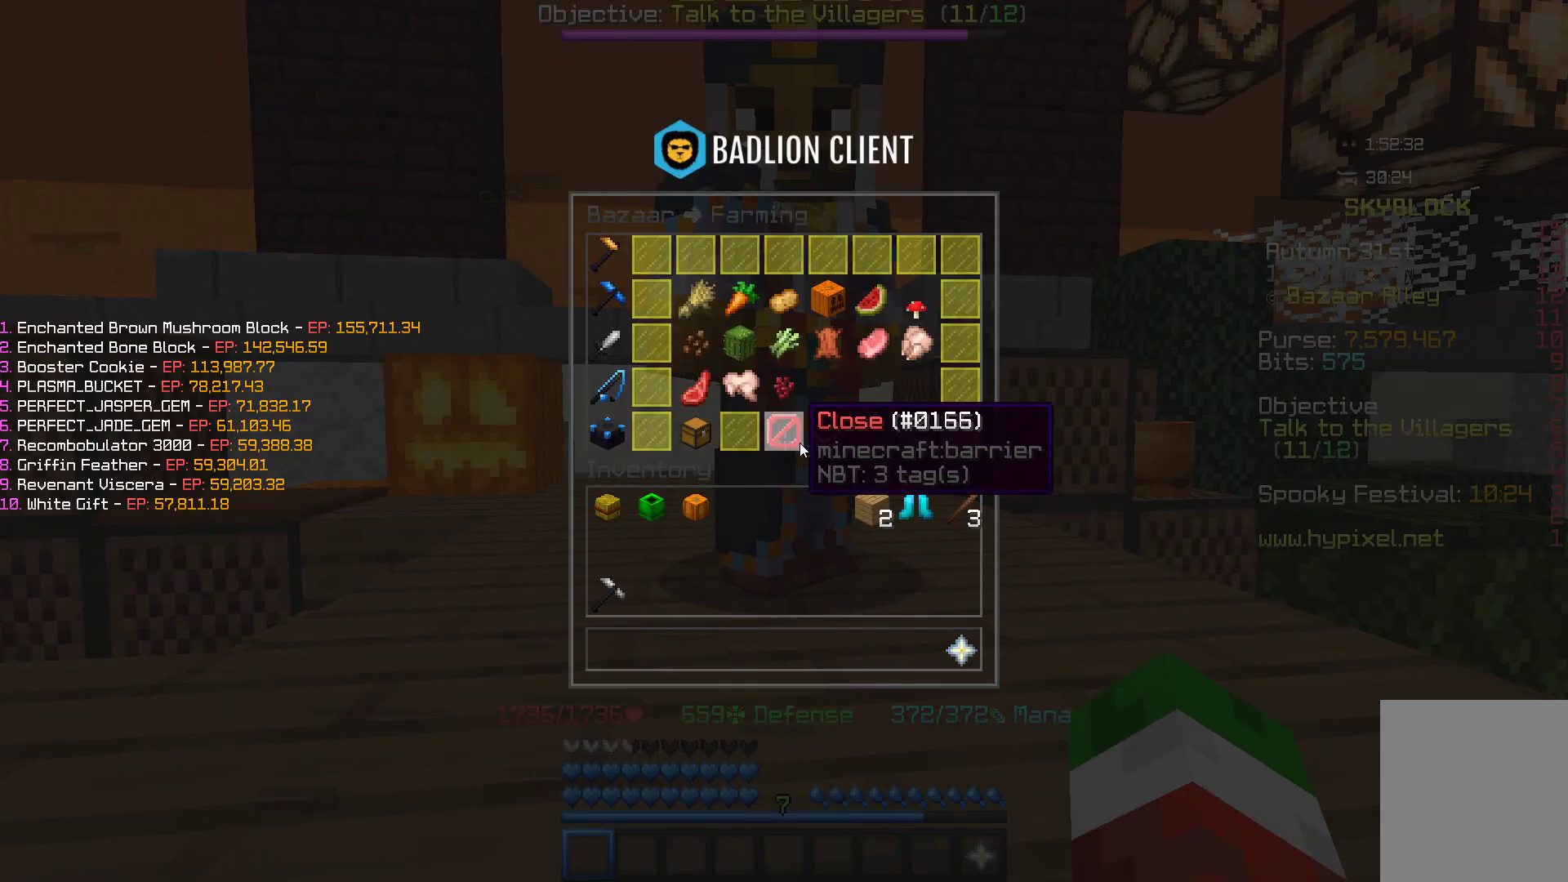
{"keys": [], "mouse": [], "events": []}
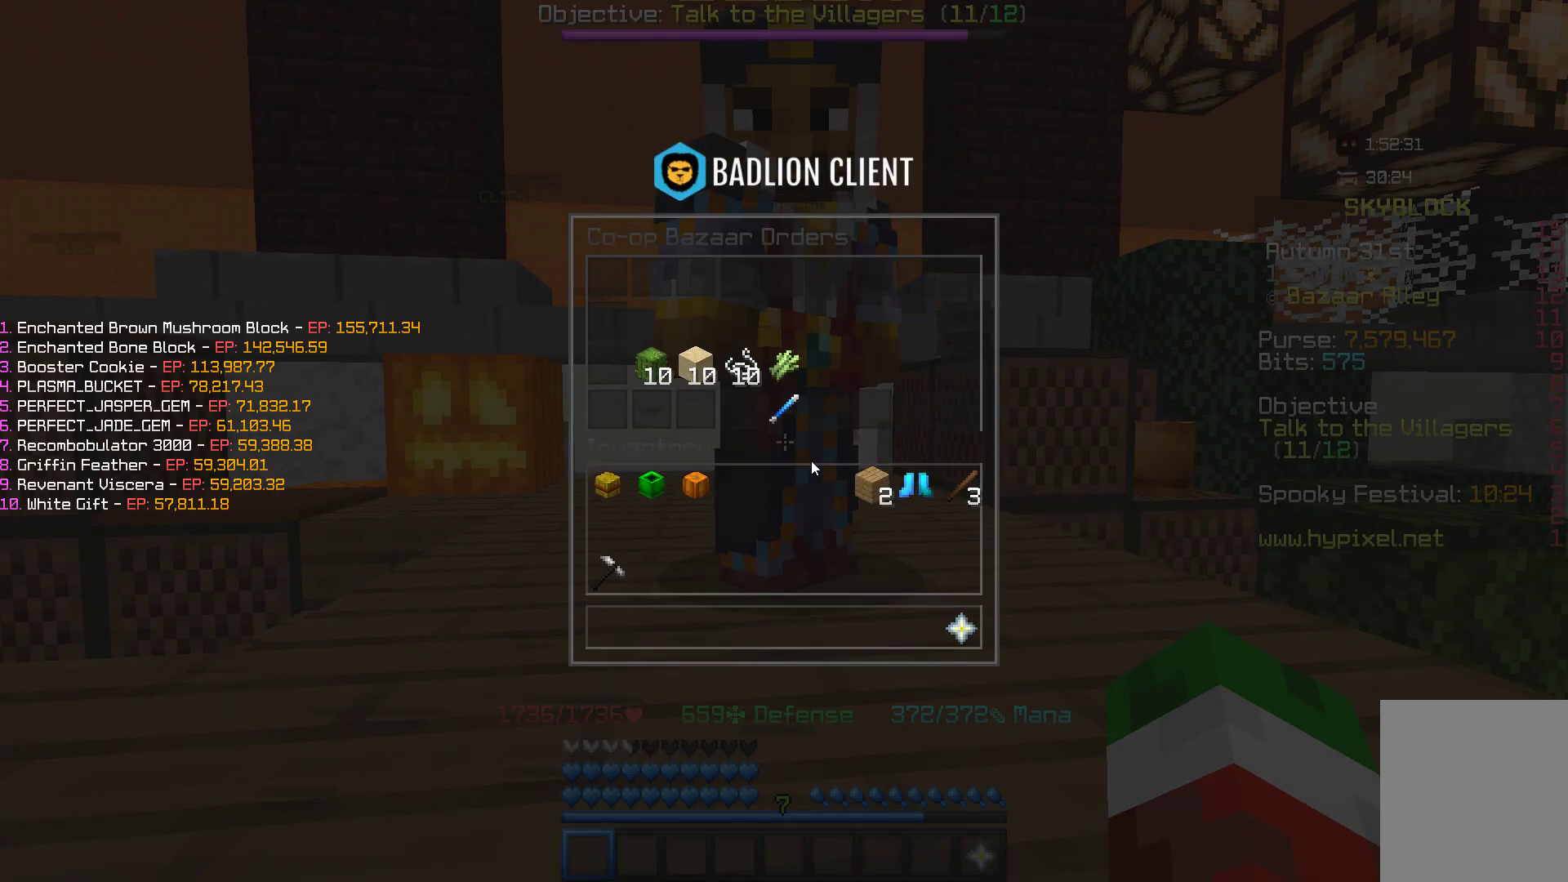
{"keys": [], "mouse": [], "events": []}
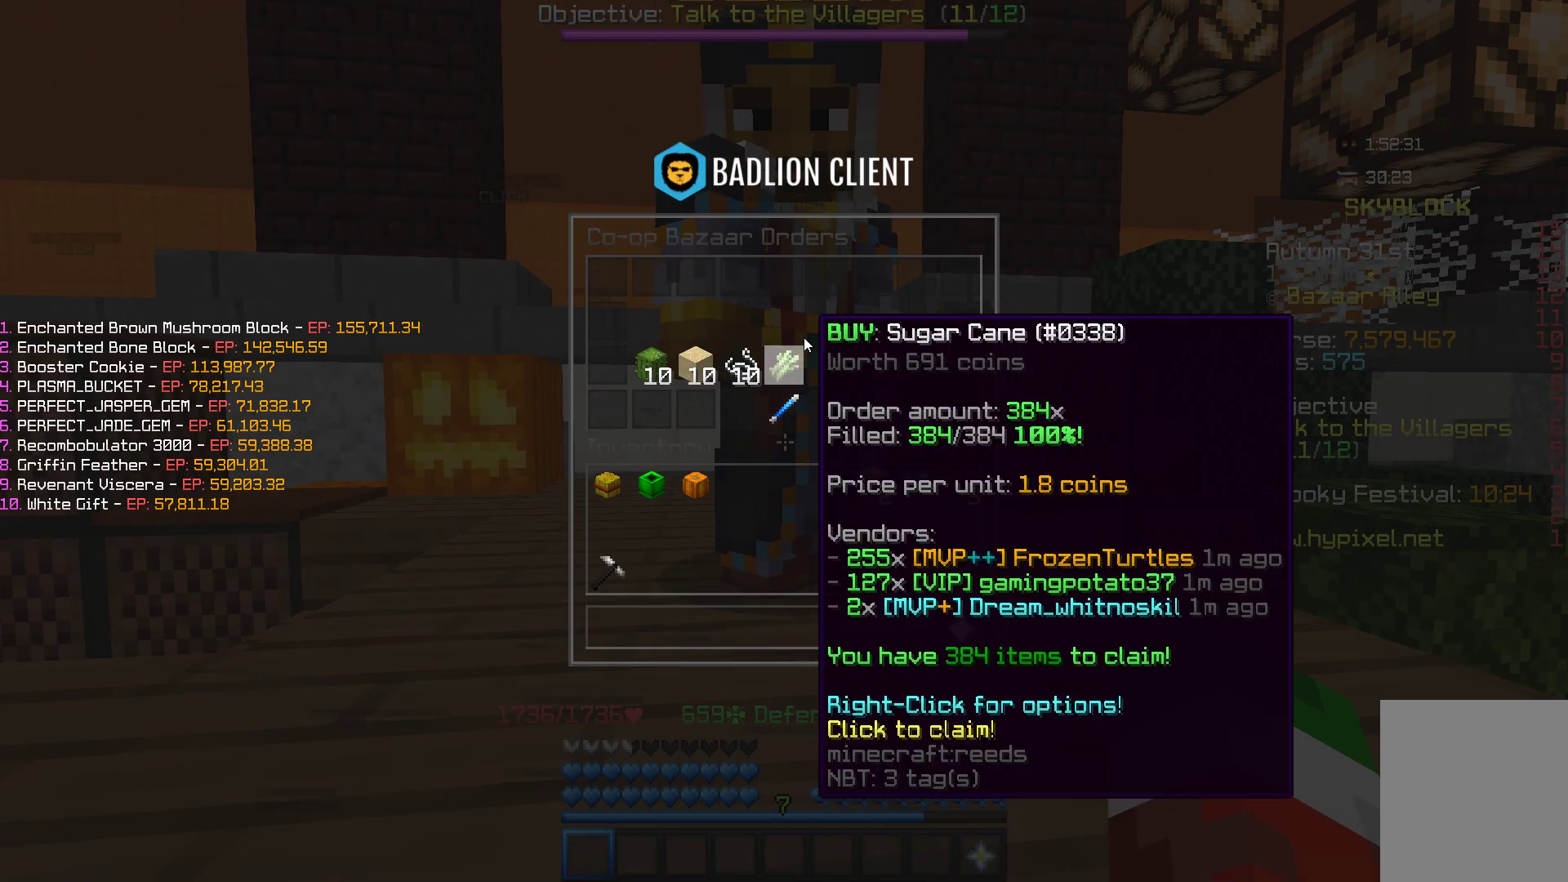
{"keys": [], "mouse": [], "events": []}
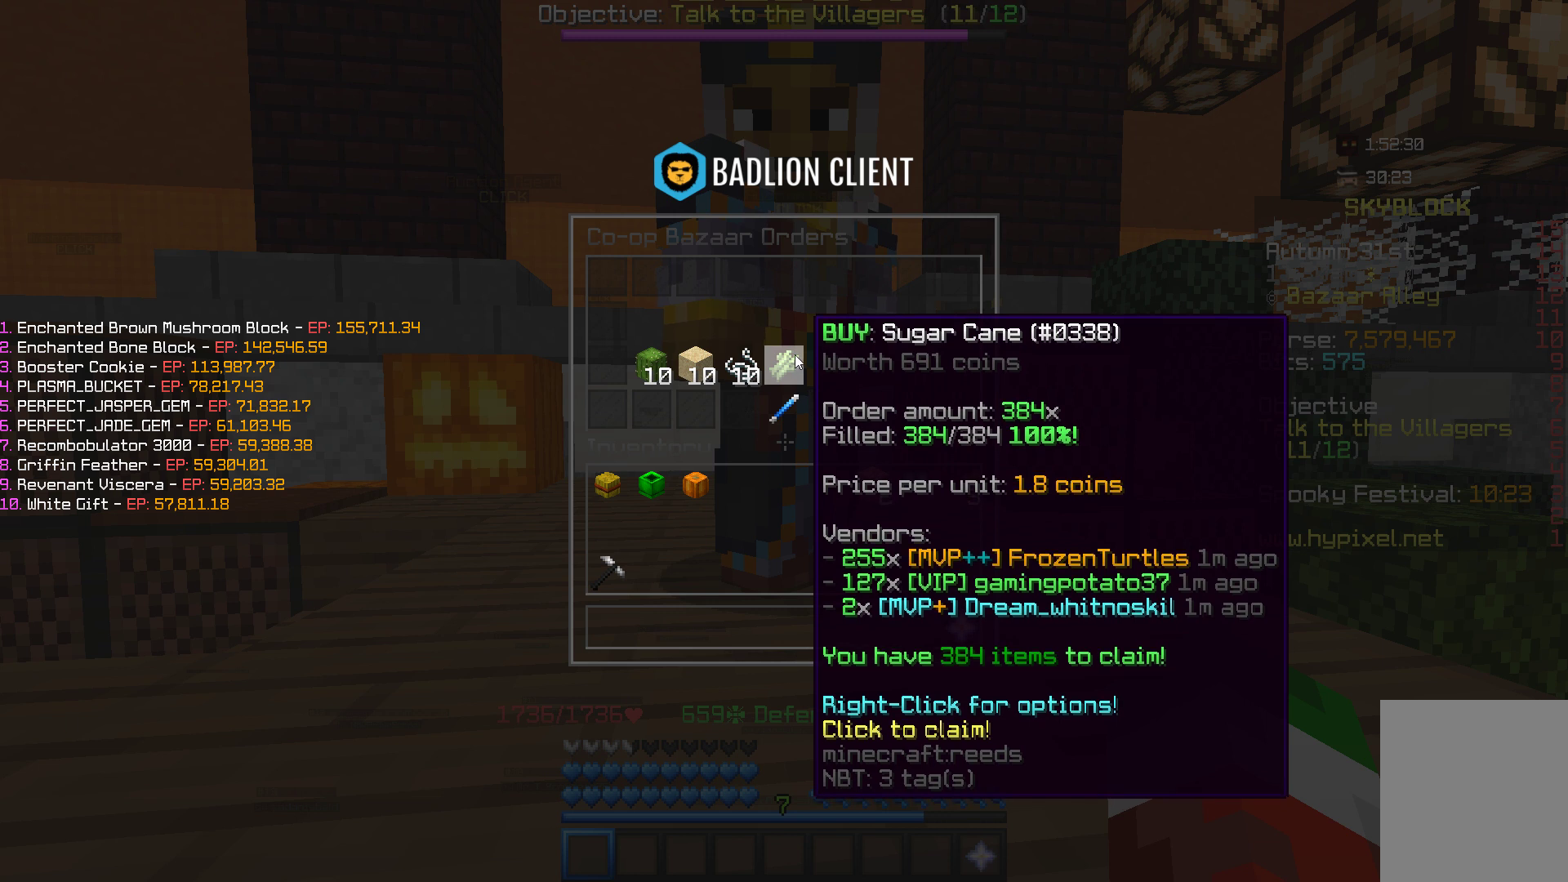
{"keys": [], "mouse": [], "events": []}
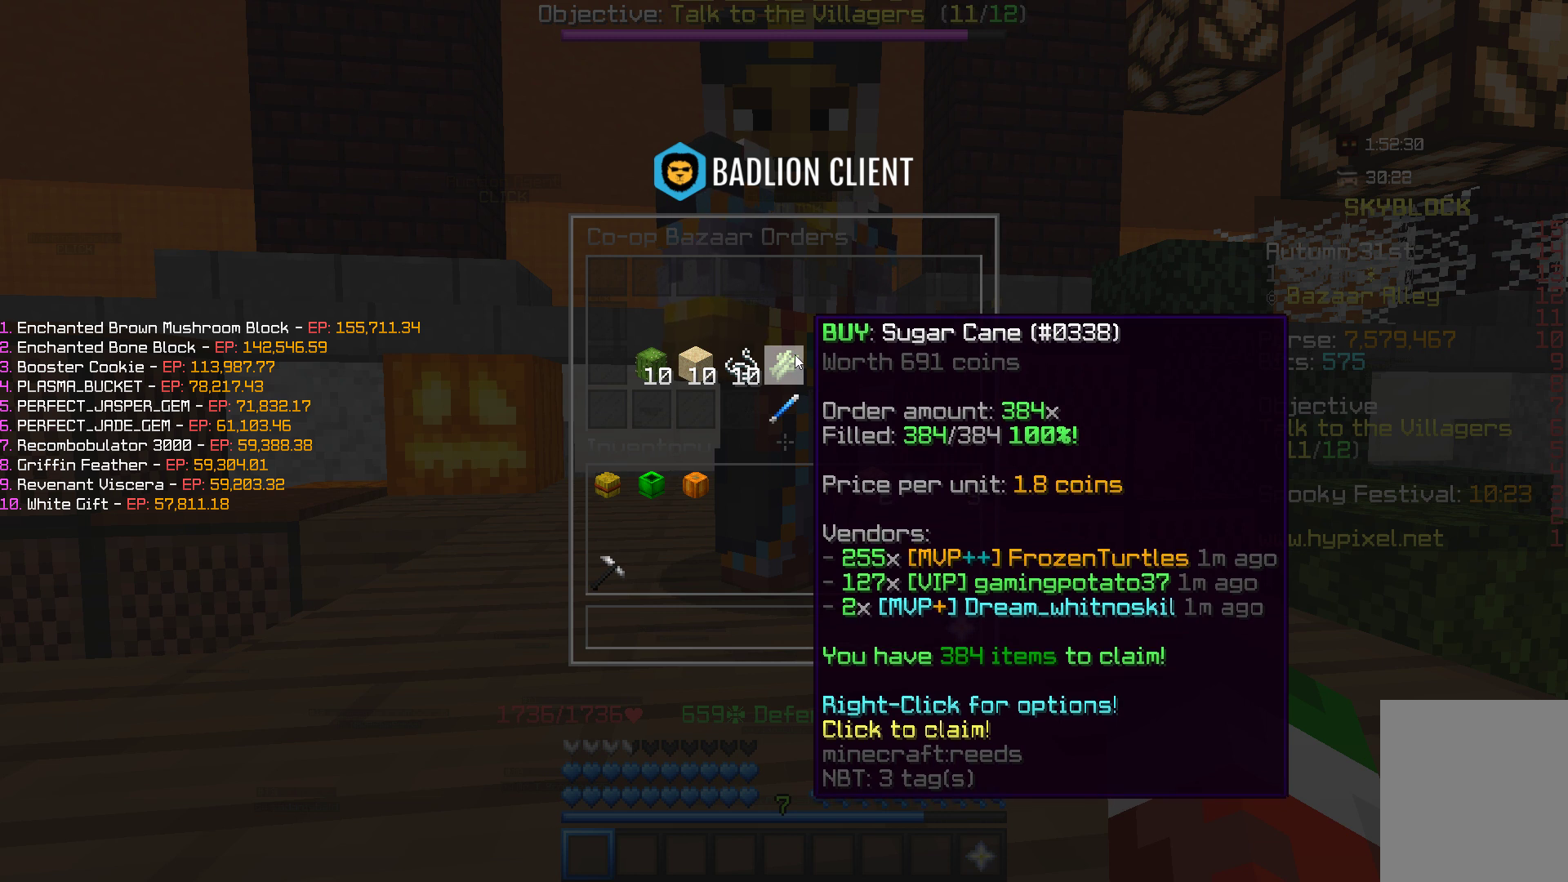
{"keys": [], "mouse": [], "events": []}
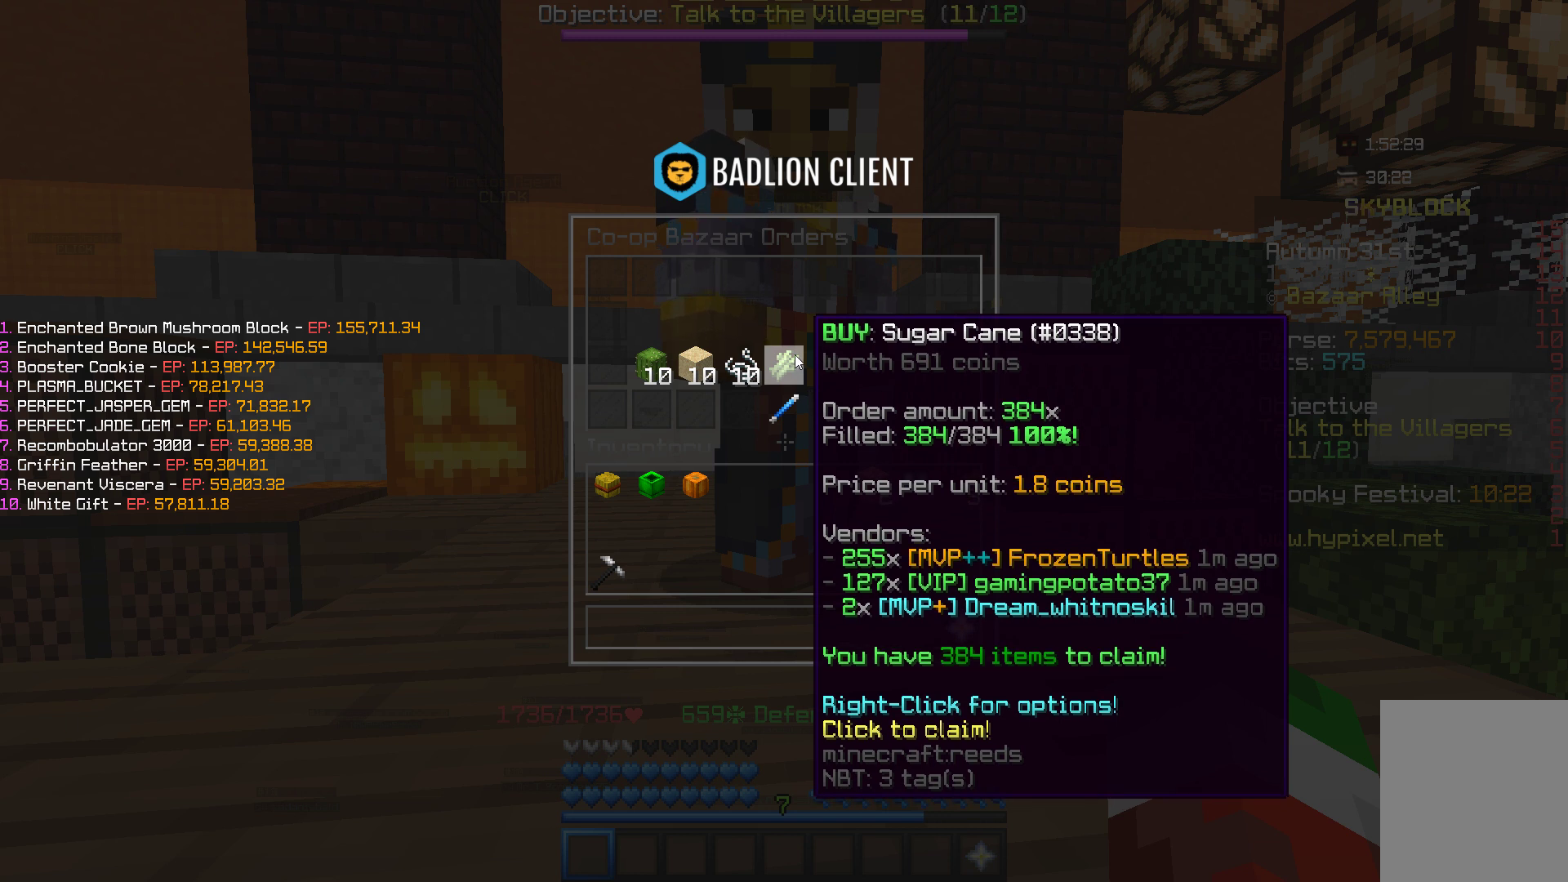
{"keys": [], "mouse": [], "events": []}
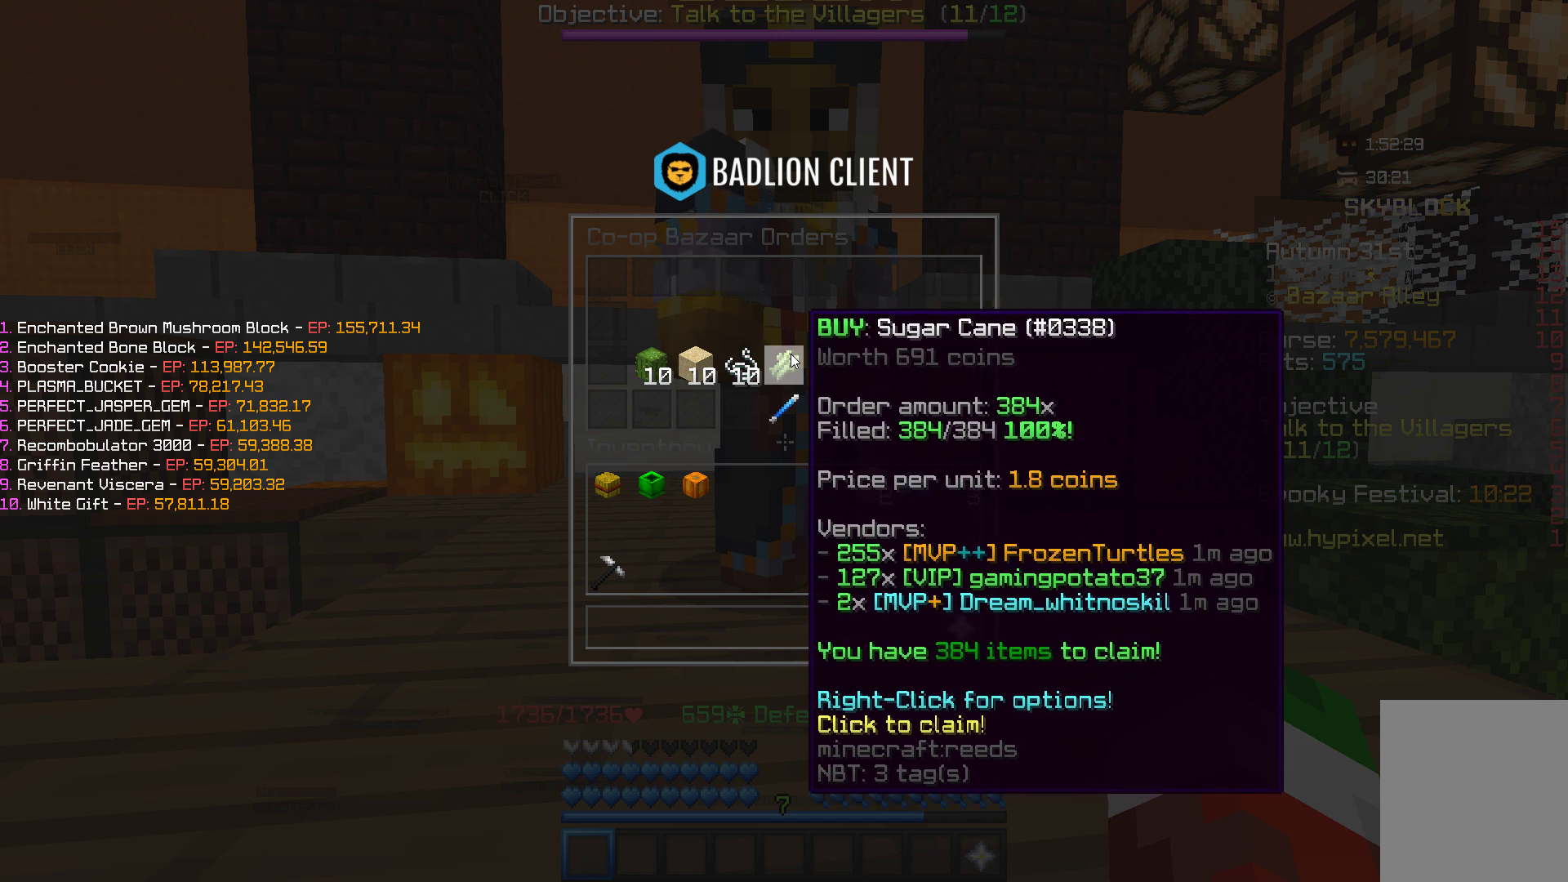
{"keys": [], "mouse": [], "events": []}
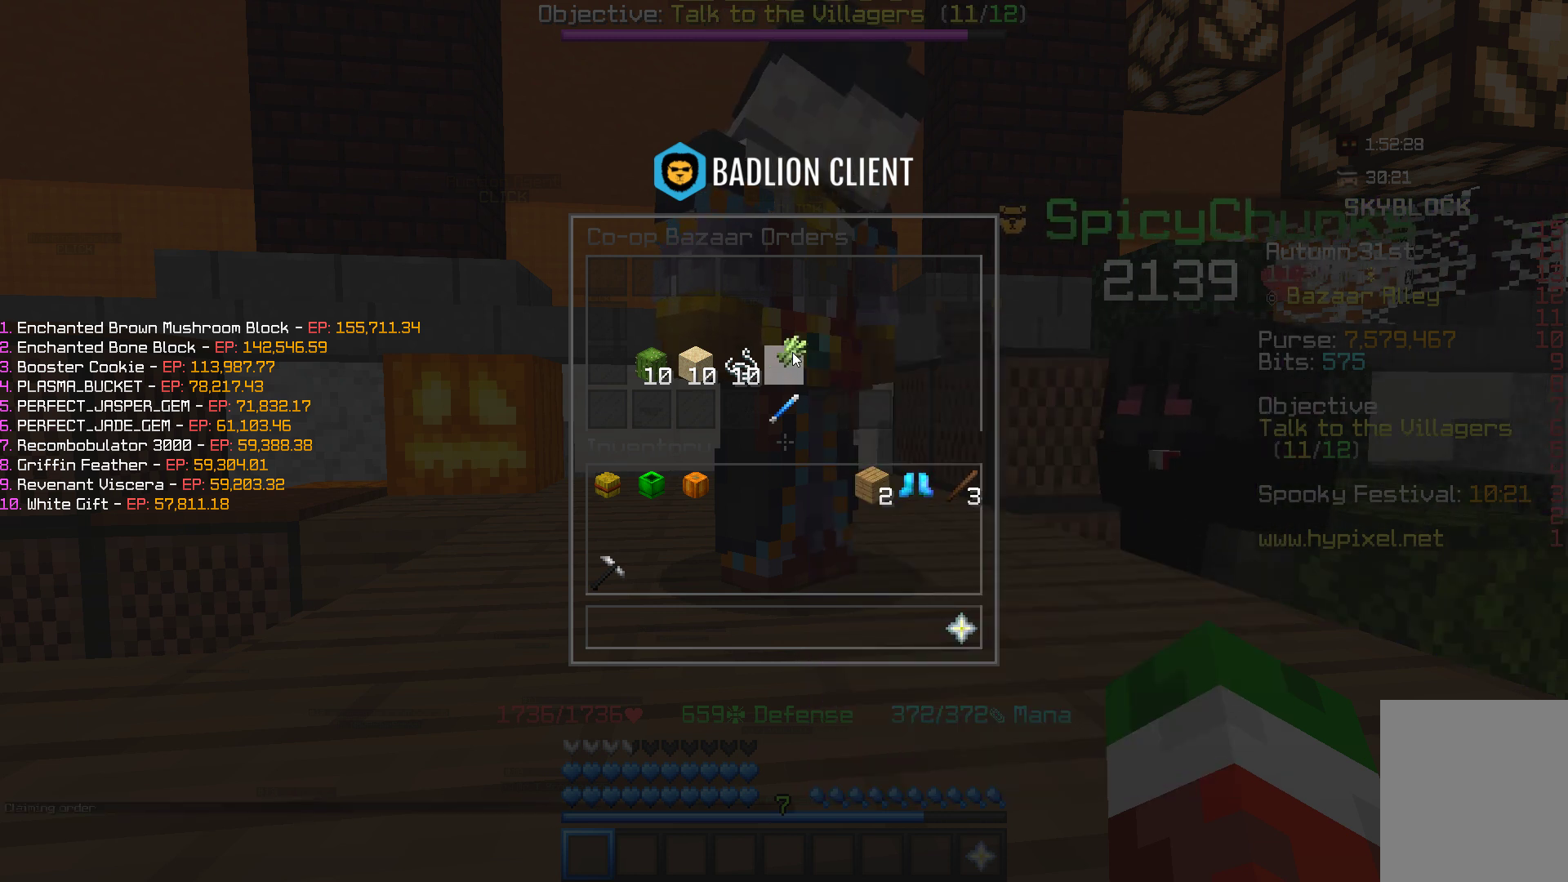
{"keys": [], "mouse": [], "events": []}
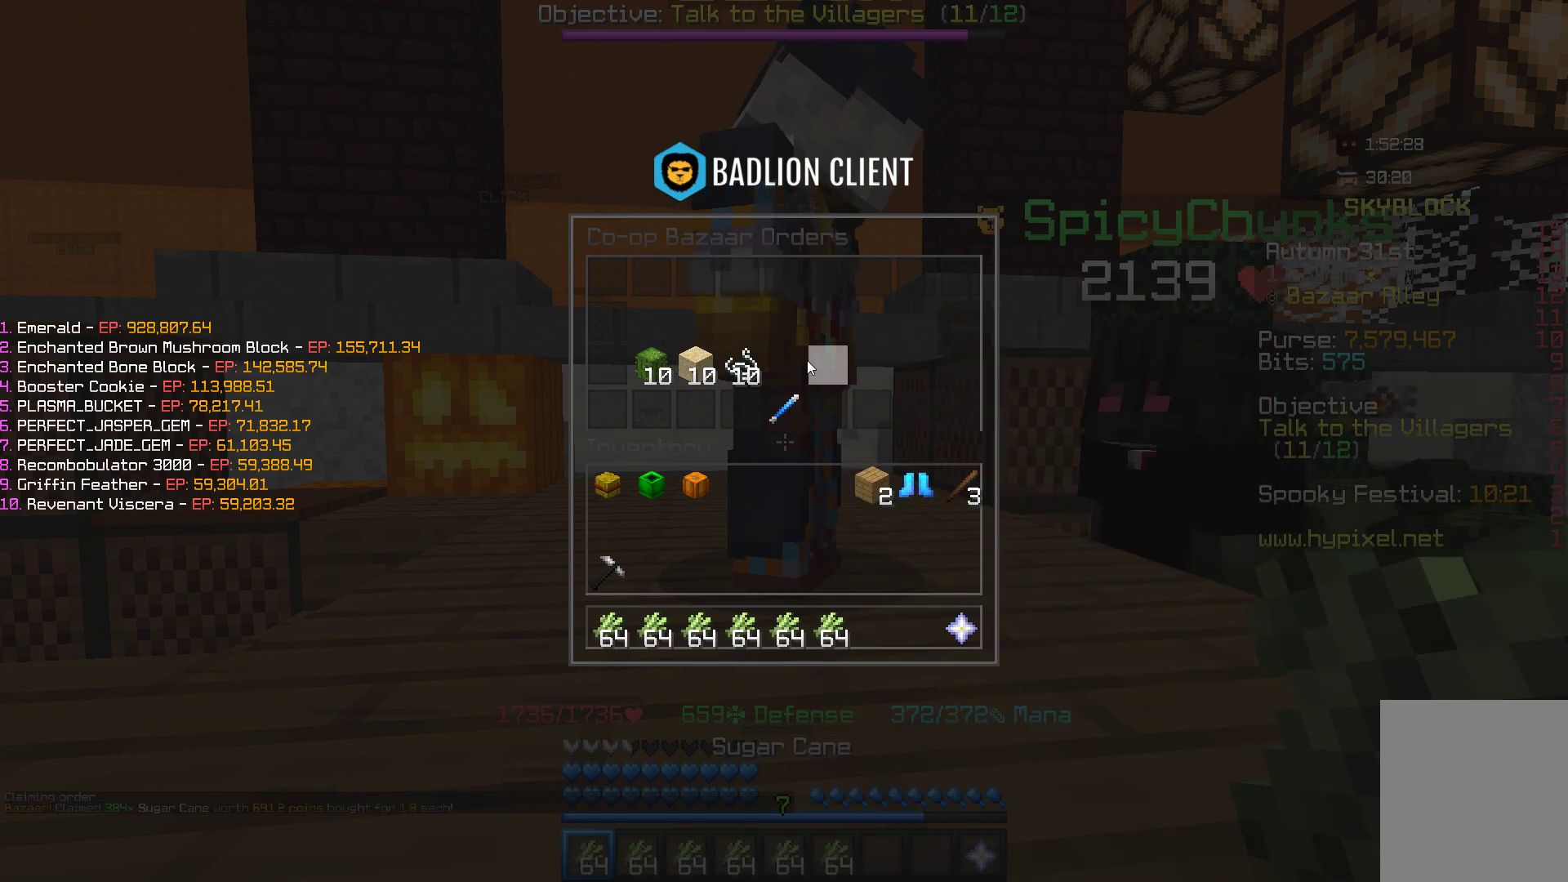
{"keys": [], "mouse": [], "events": []}
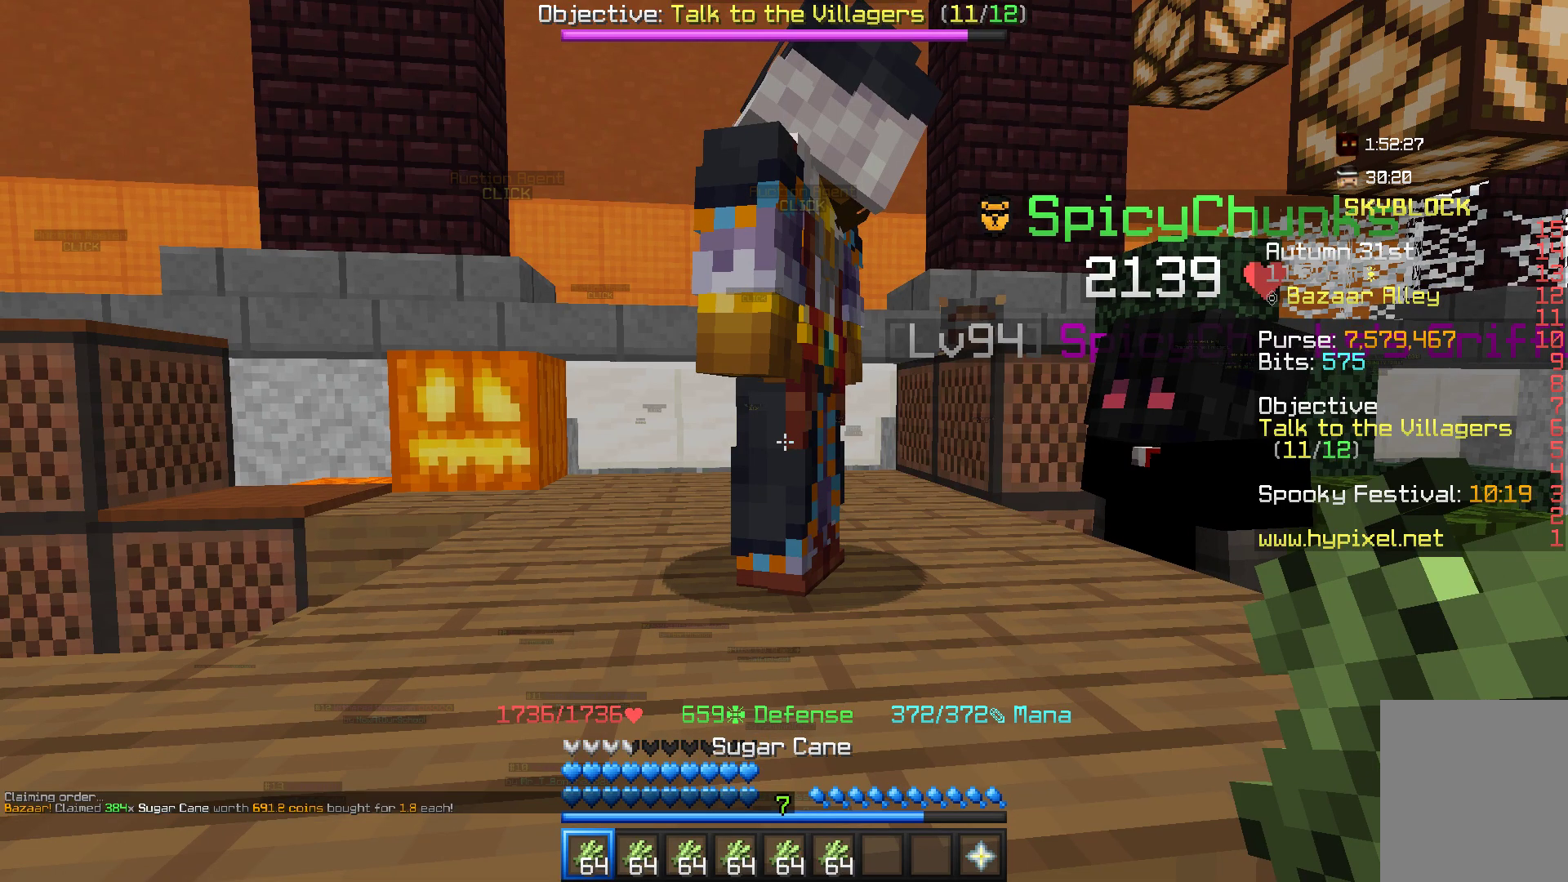
{"keys": ["s"], "mouse": [], "events": [[183, "s", "down"]]}
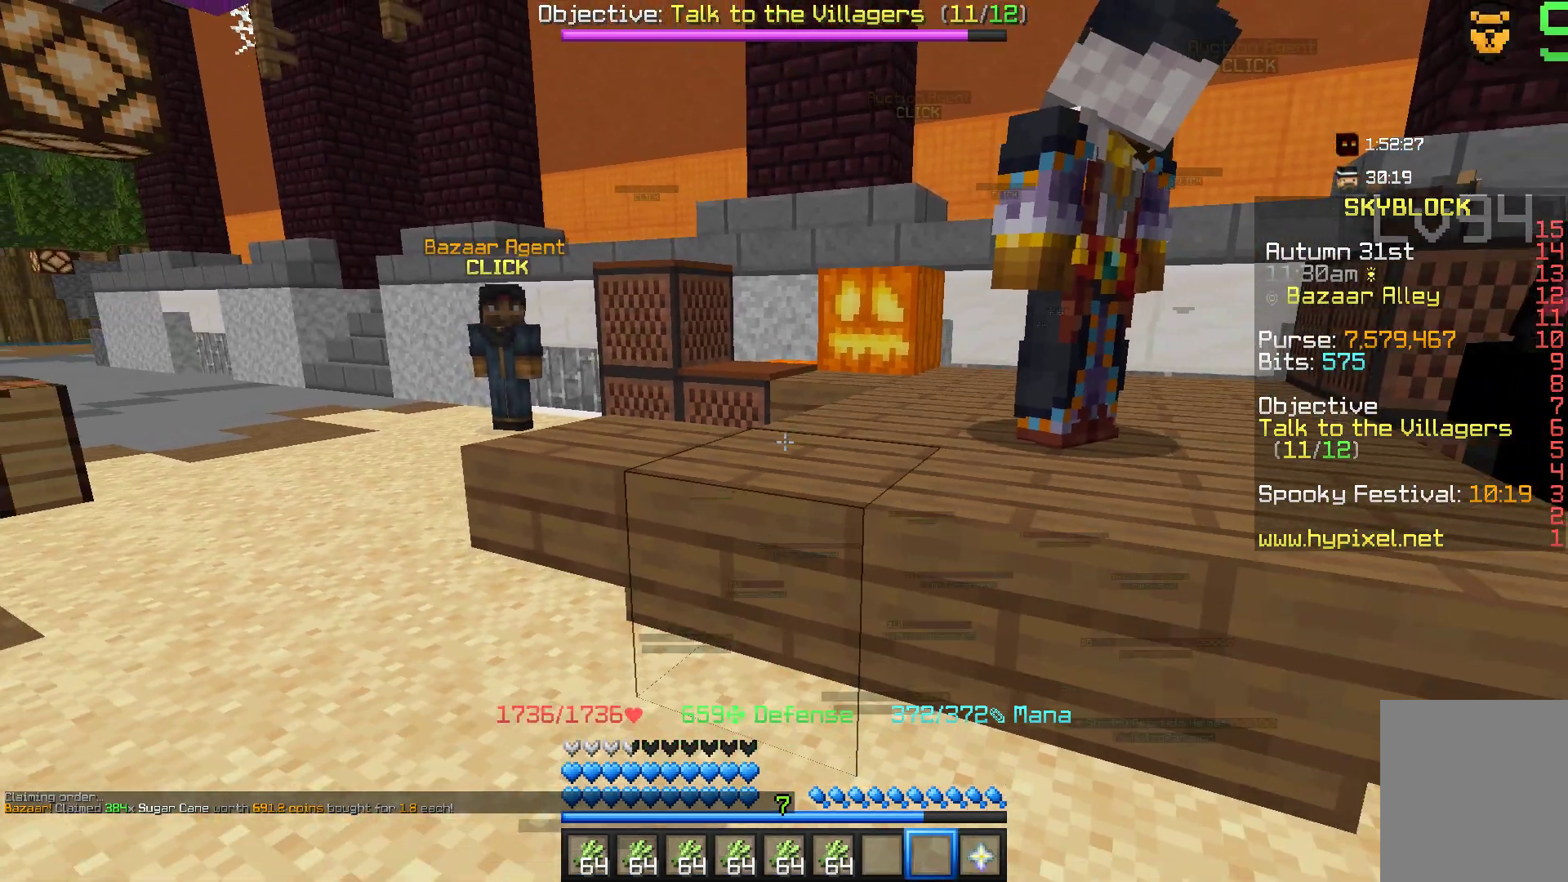
{"keys": ["s"], "mouse": [], "events": []}
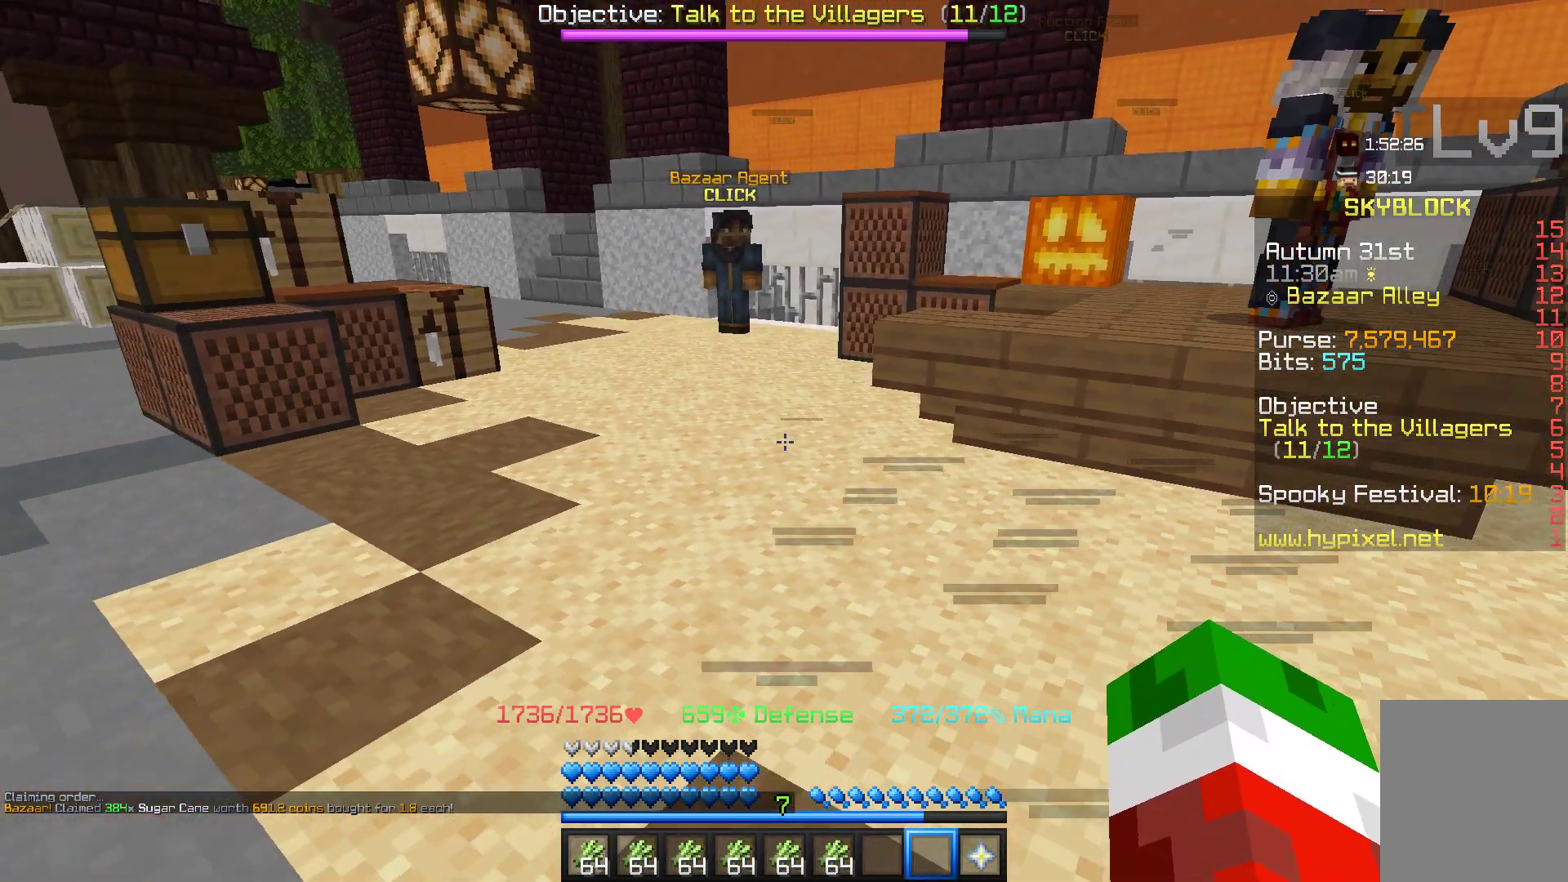
{"keys": [], "mouse": ["right"], "events": [[283, "s", "up"], [483, "mouse_right", "down"]]}
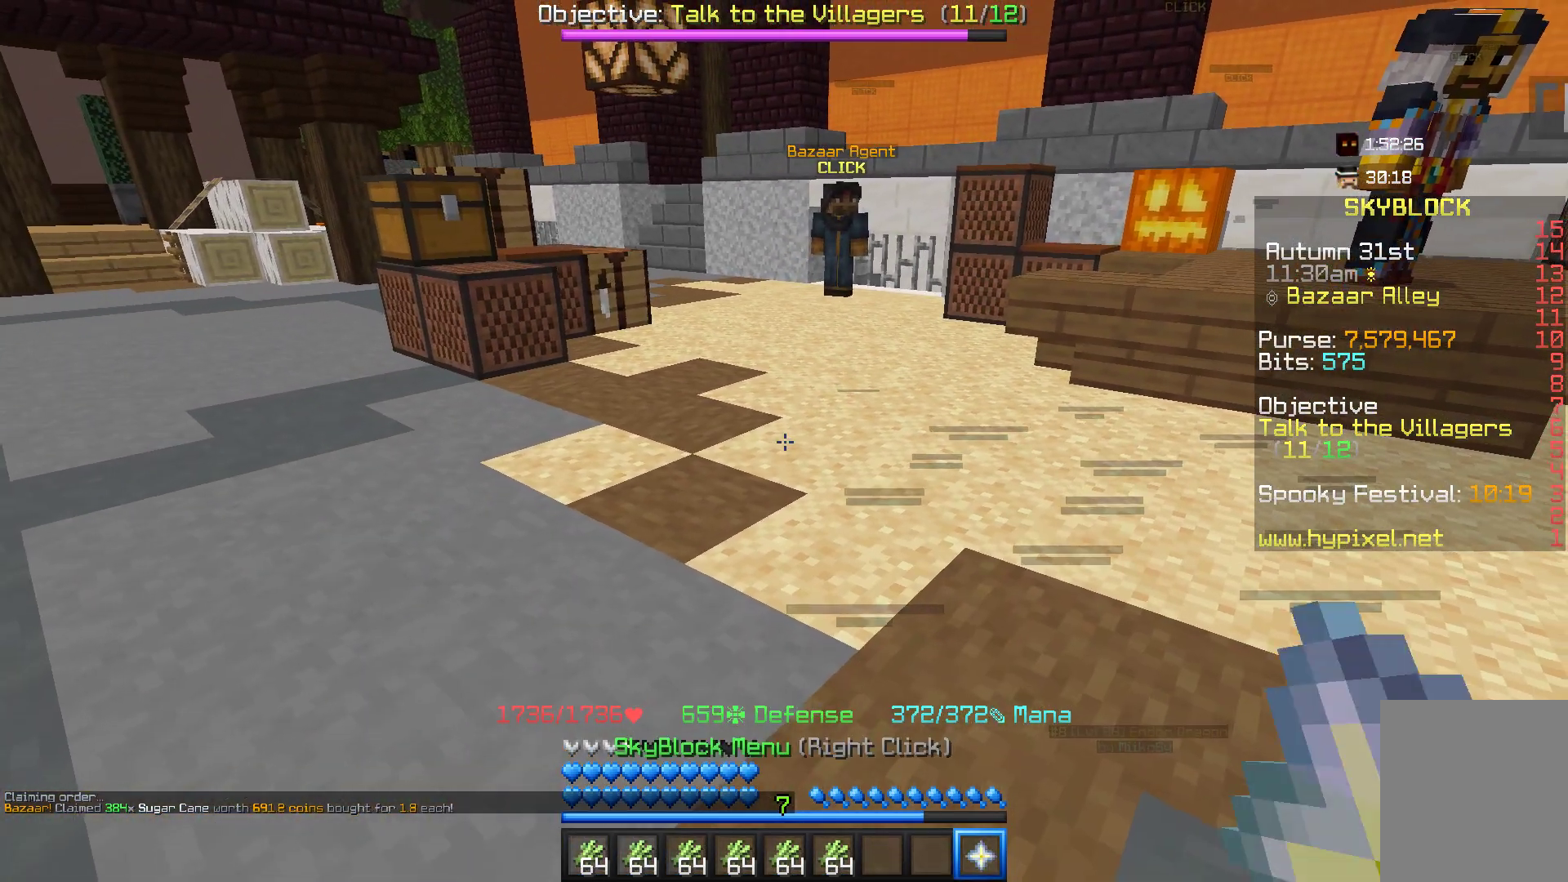
{"keys": [], "mouse": [], "events": [[100, "mouse_right", "up"]]}